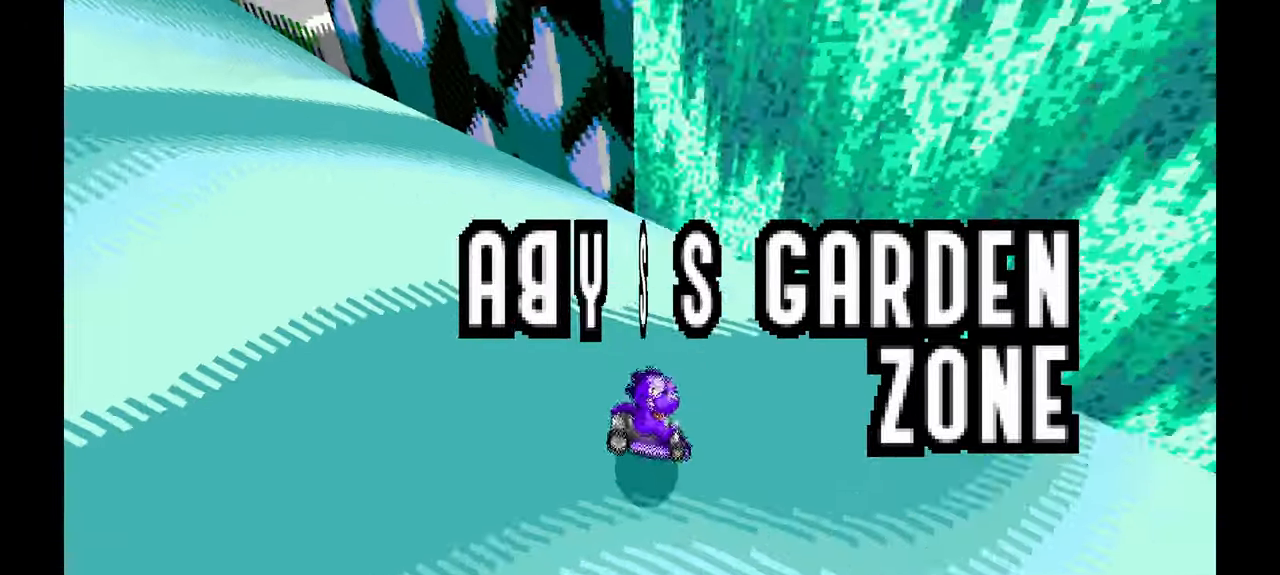
Gameplay with a controller (Xbox layout); each line is a JSON object with the inputs held at the frame after it (dt_ms = milliseconds from this image to that frame). "events" lists button and stick changes between this image and that frame as [ms after this image, input, new state], when the widget could be followed in between. Not read: C HOME L1 L2 L3 R1 R2 R3 SELECT START X Y Z.
{"dt_ms": 500, "buttons": ["A"], "left_stick": "center", "events": []}
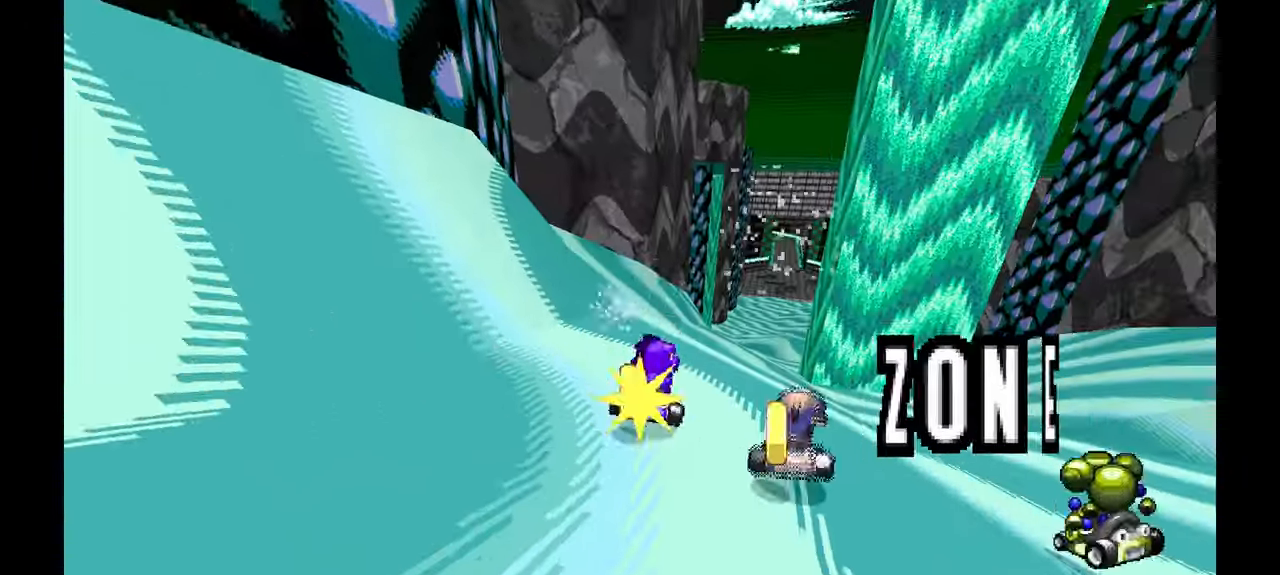
{"dt_ms": 500, "buttons": [], "left_stick": "center", "events": [[117, "left_stick", "up-left"], [217, "left_stick", "center"], [350, "A", "up"]]}
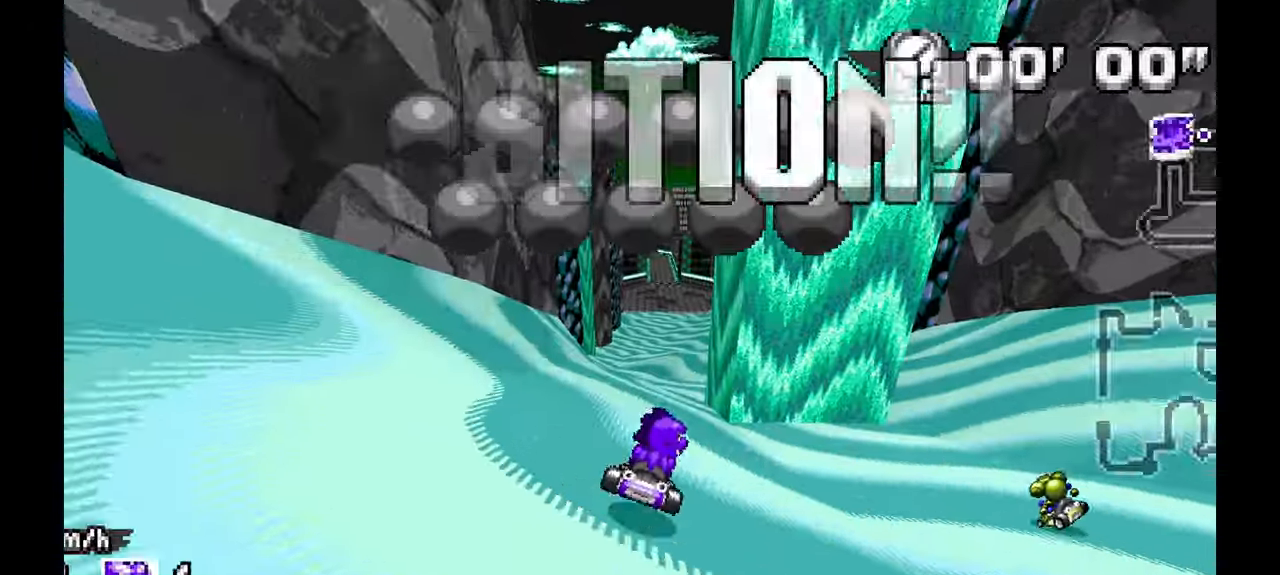
{"dt_ms": 500, "buttons": ["A"], "left_stick": "center", "events": [[150, "A", "down"], [217, "left_stick", "up-left"], [467, "left_stick", "center"]]}
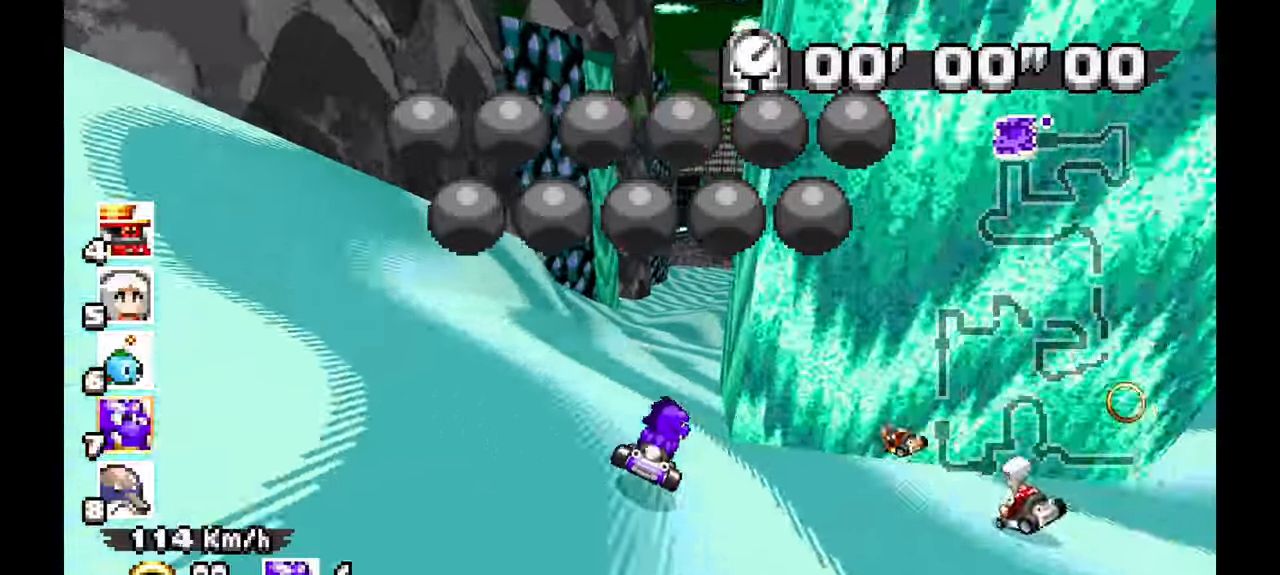
{"dt_ms": 500, "buttons": ["A"], "left_stick": "center", "events": [[200, "left_stick", "right"], [433, "left_stick", "up"], [483, "left_stick", "center"]]}
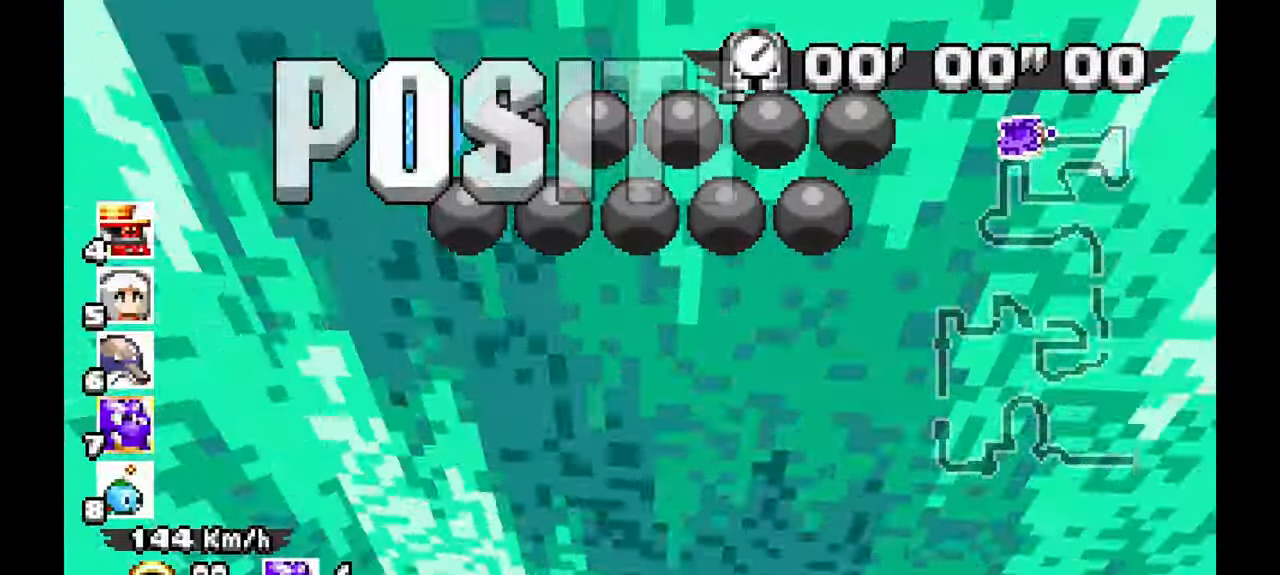
{"dt_ms": 500, "buttons": ["A"], "left_stick": "center", "events": [[383, "left_stick", "up"], [500, "left_stick", "center"]]}
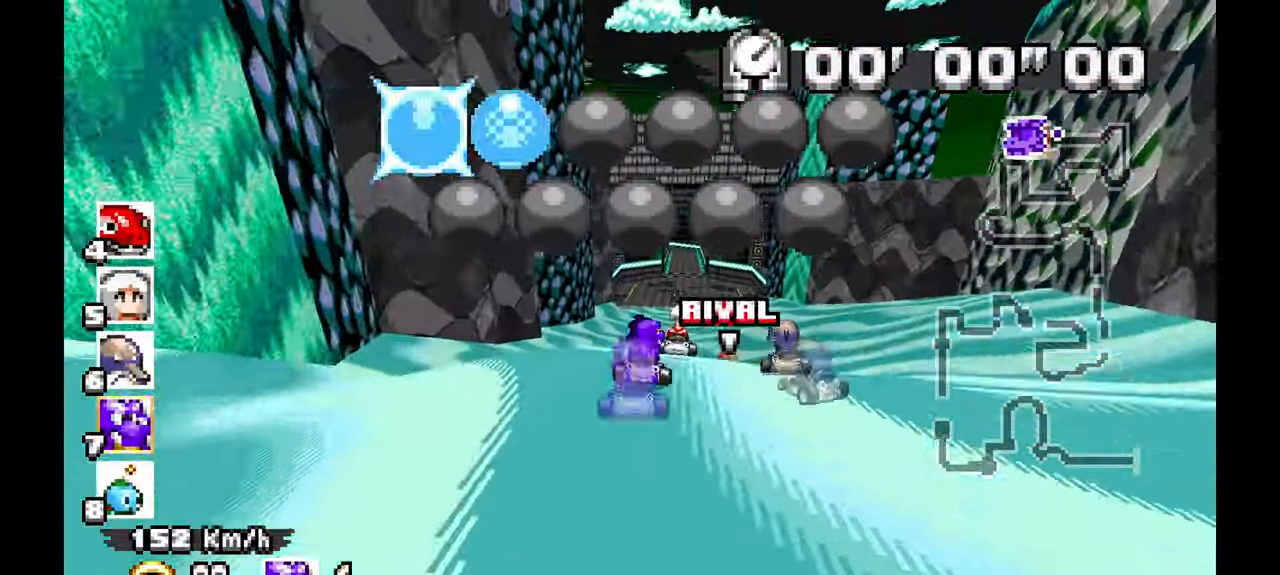
{"dt_ms": 500, "buttons": ["A"], "left_stick": "center", "events": [[83, "left_stick", "up"], [167, "left_stick", "center"]]}
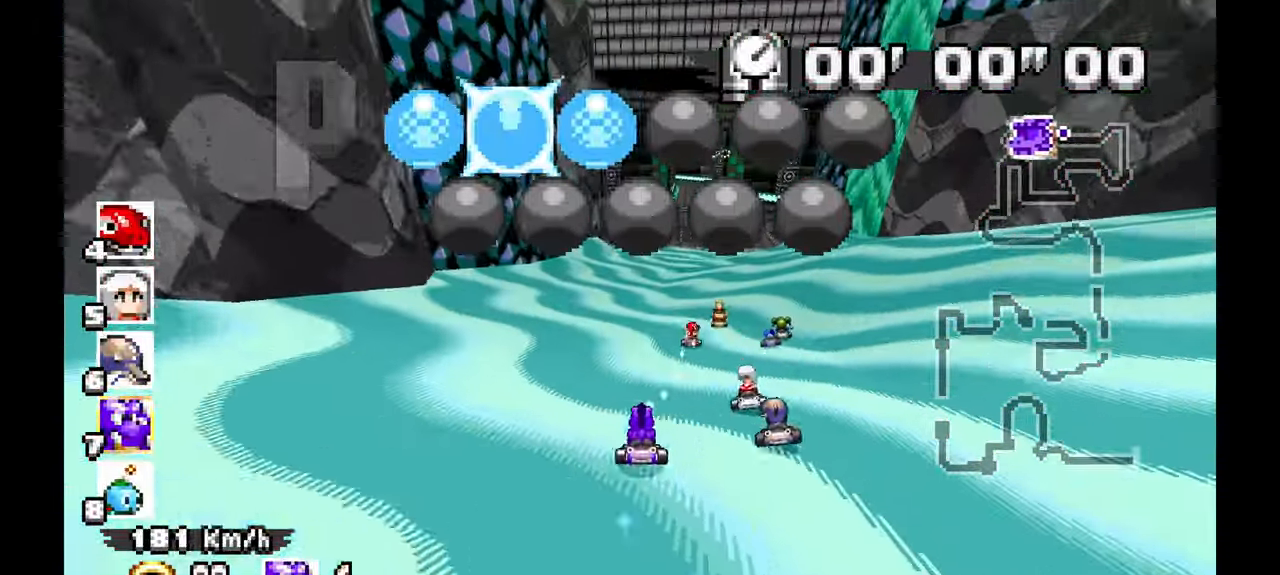
{"dt_ms": 500, "buttons": ["A"], "left_stick": "center", "events": [[183, "left_stick", "up-left"], [333, "left_stick", "center"]]}
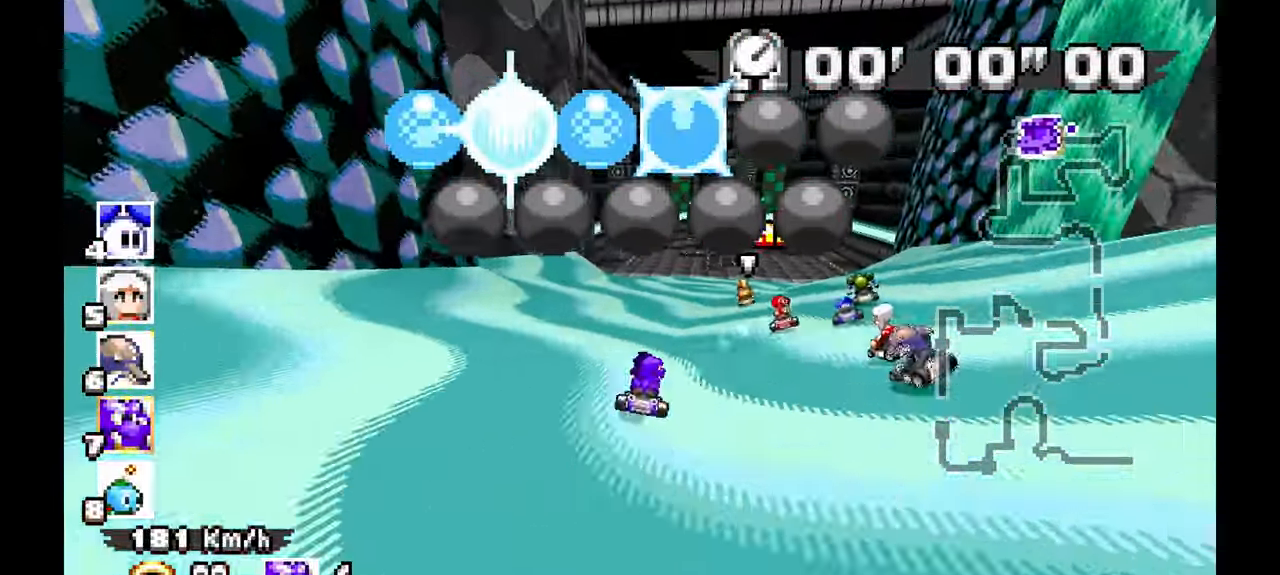
{"dt_ms": 500, "buttons": ["A"], "left_stick": "center", "events": [[167, "left_stick", "down-right"], [367, "left_stick", "center"]]}
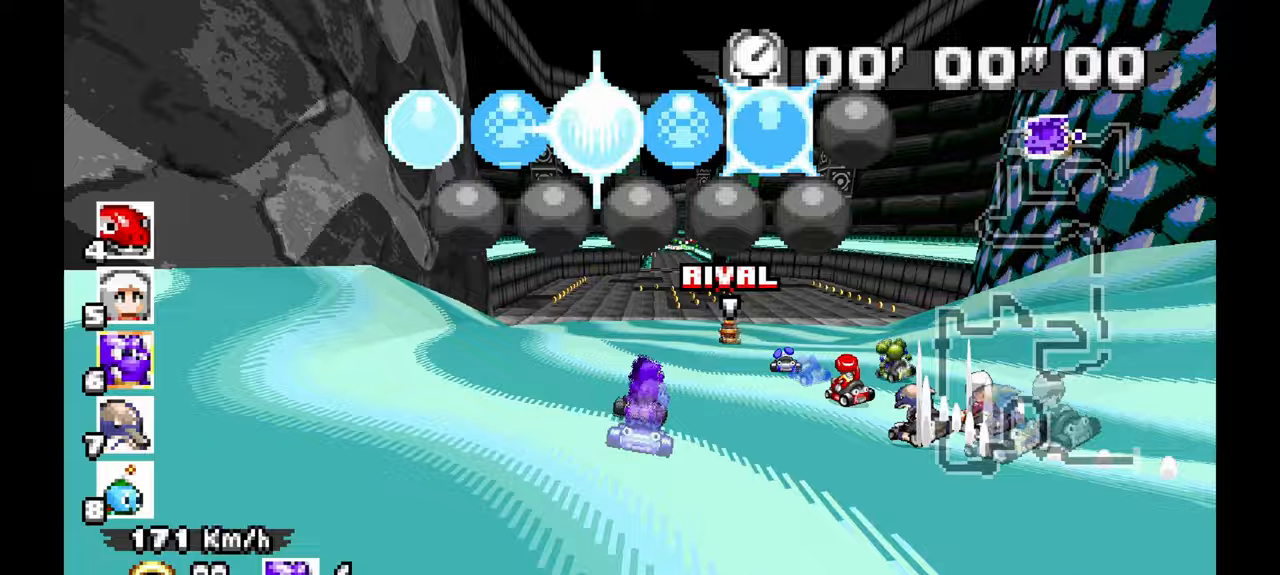
{"dt_ms": 500, "buttons": ["A"], "left_stick": "center", "events": []}
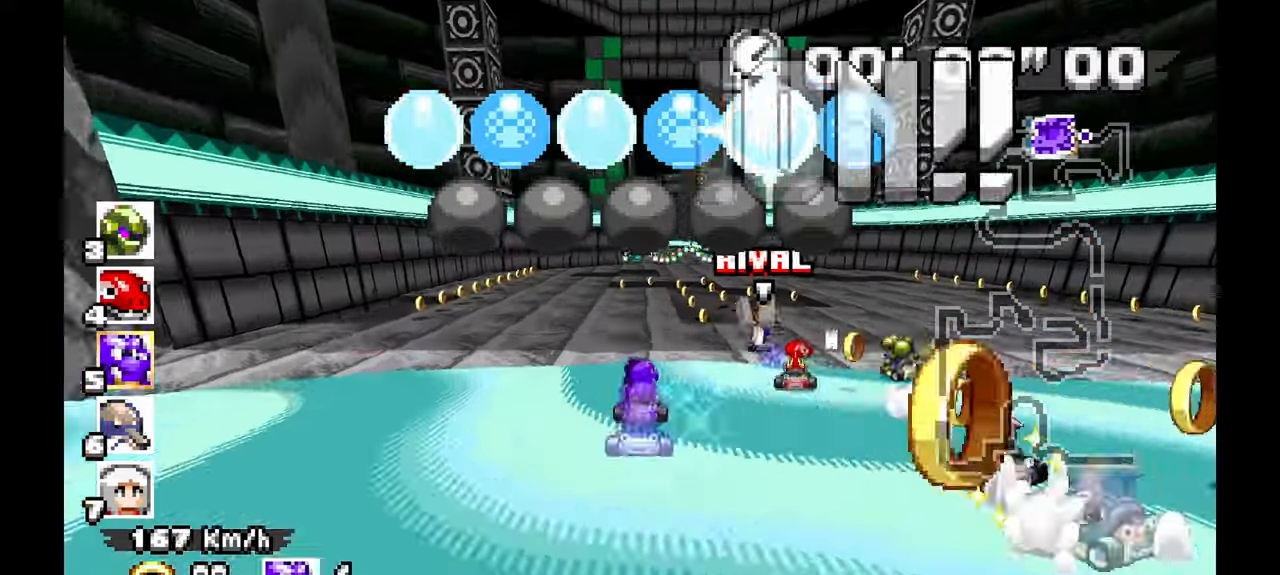
{"dt_ms": 500, "buttons": [], "left_stick": "center", "events": [[83, "left_stick", "up-left"], [133, "left_stick", "center"], [367, "A", "up"]]}
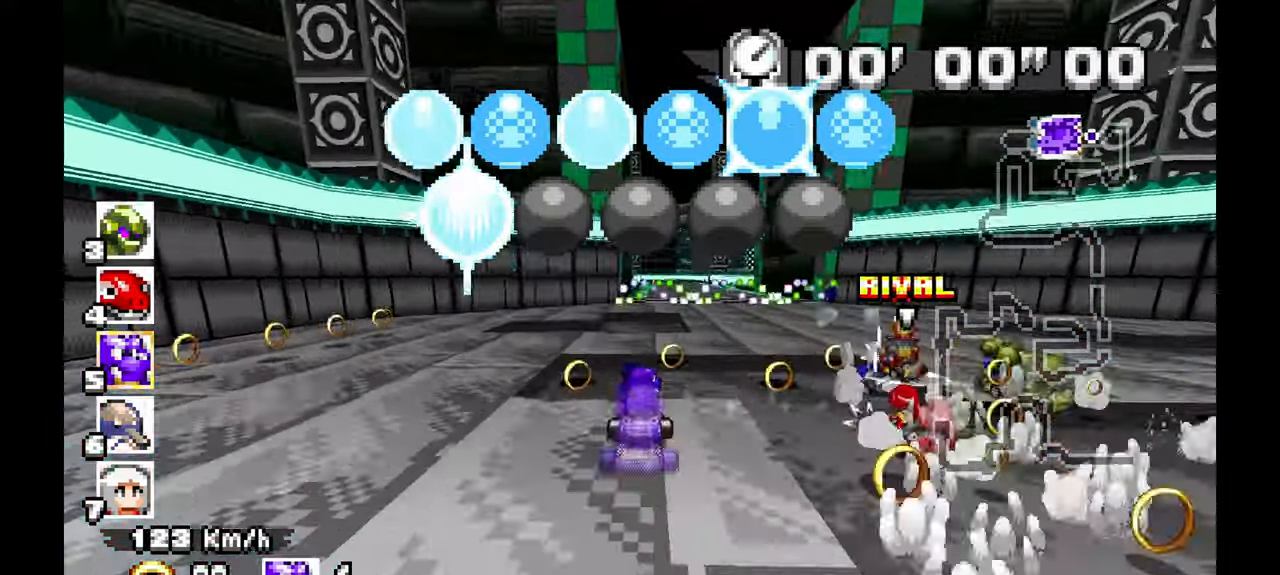
{"dt_ms": 500, "buttons": [], "left_stick": "center"}
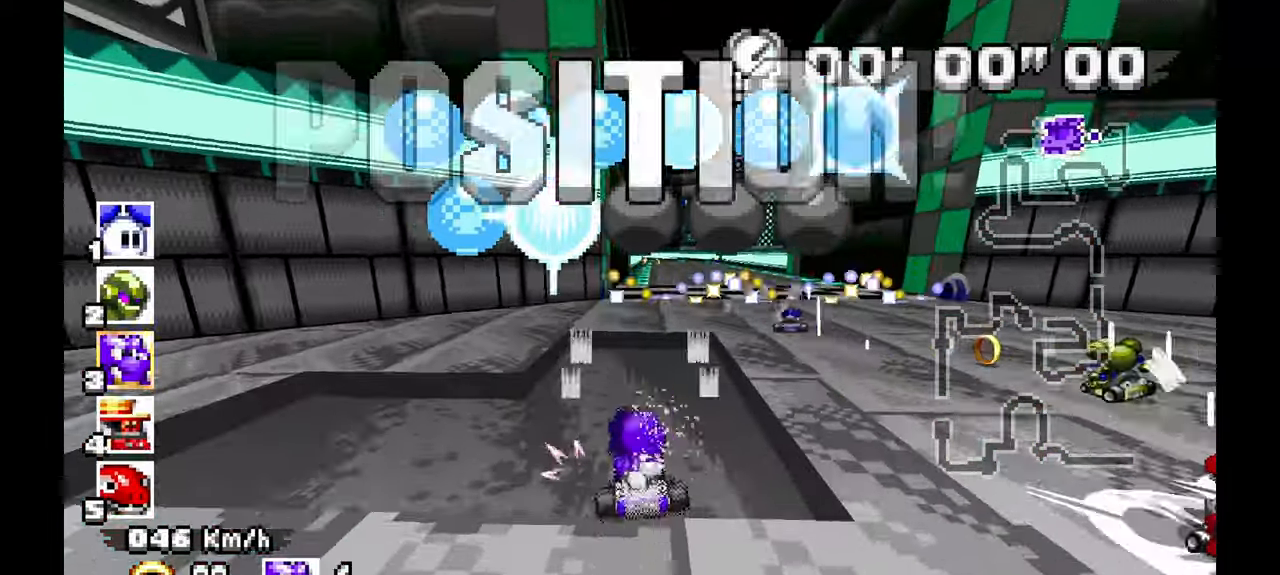
{"dt_ms": 500, "buttons": ["A"], "left_stick": "center", "events": [[217, "A", "down"]]}
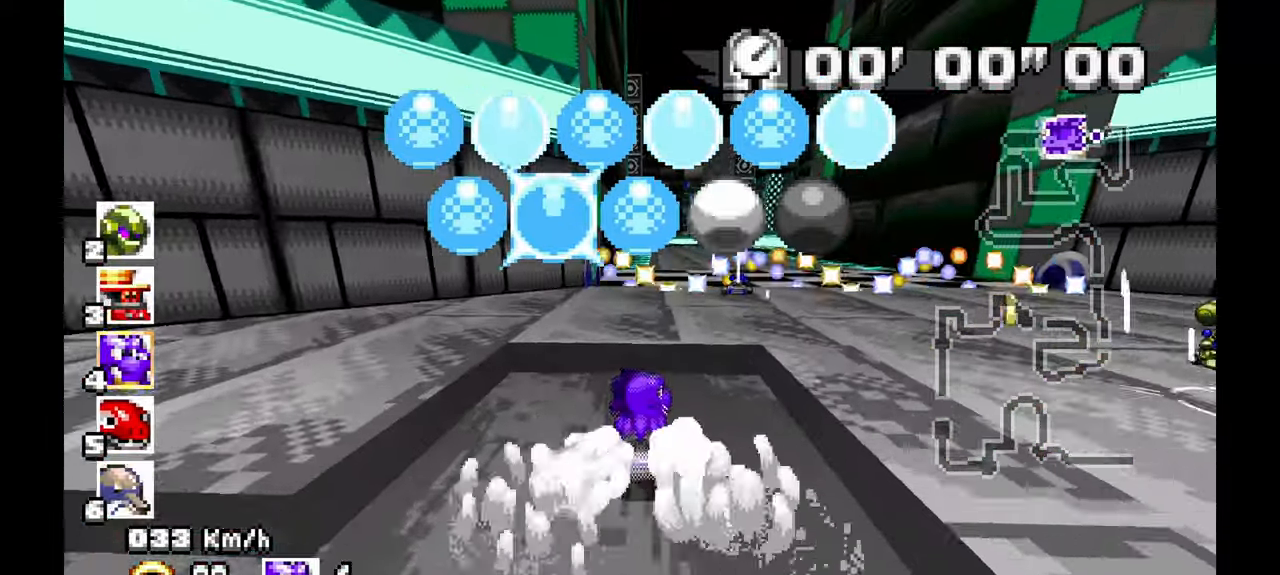
{"dt_ms": 500, "buttons": [], "left_stick": "center", "events": [[300, "A", "up"]]}
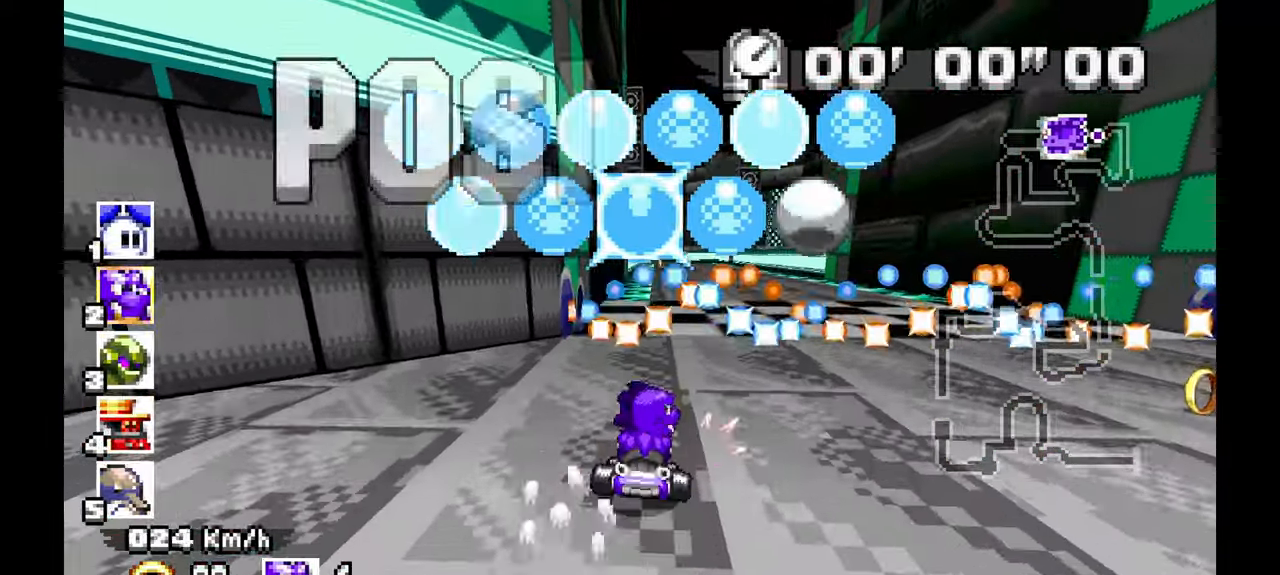
{"dt_ms": 500, "buttons": [], "left_stick": "up-left", "events": [[33, "left_stick", "right"], [200, "left_stick", "center"], [500, "left_stick", "up-left"]]}
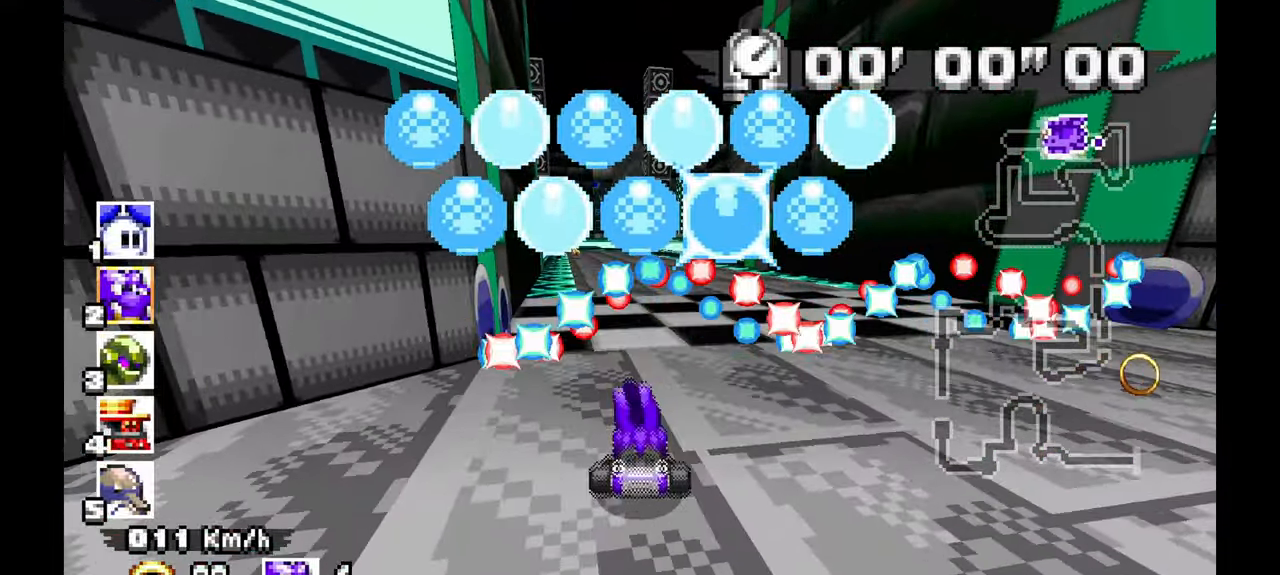
{"dt_ms": 500, "buttons": [], "left_stick": "left", "events": [[33, "left_stick", "center"], [233, "A", "down"], [233, "left_stick", "up"], [317, "left_stick", "center"], [400, "A", "up"], [500, "left_stick", "left"]]}
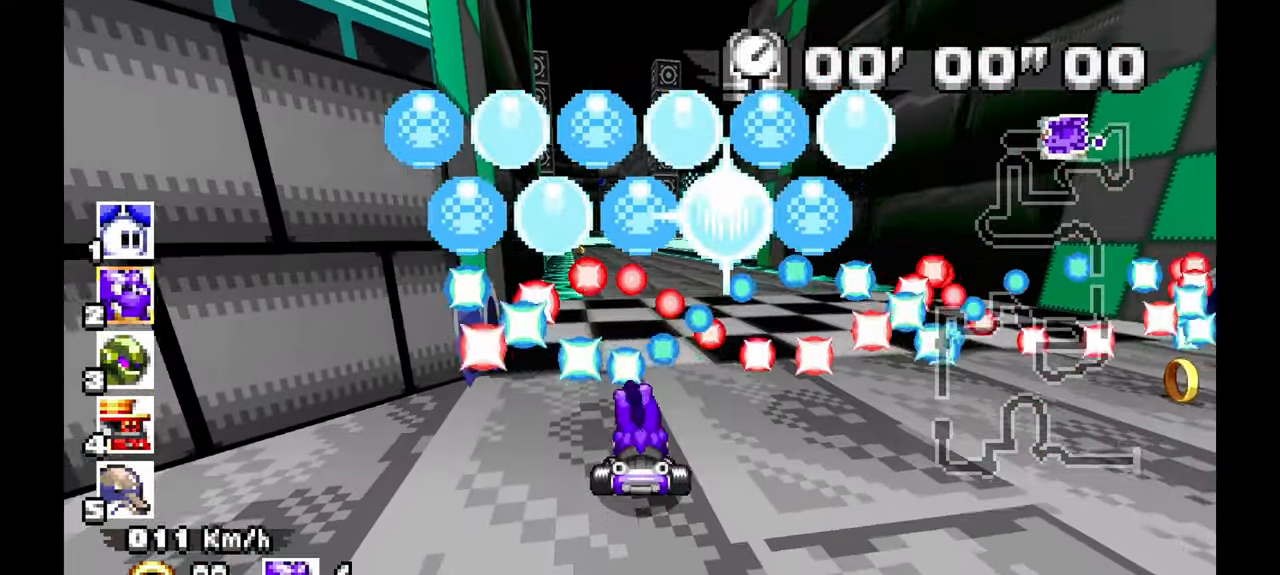
{"dt_ms": 500, "buttons": [], "left_stick": "center", "events": [[83, "left_stick", "center"]]}
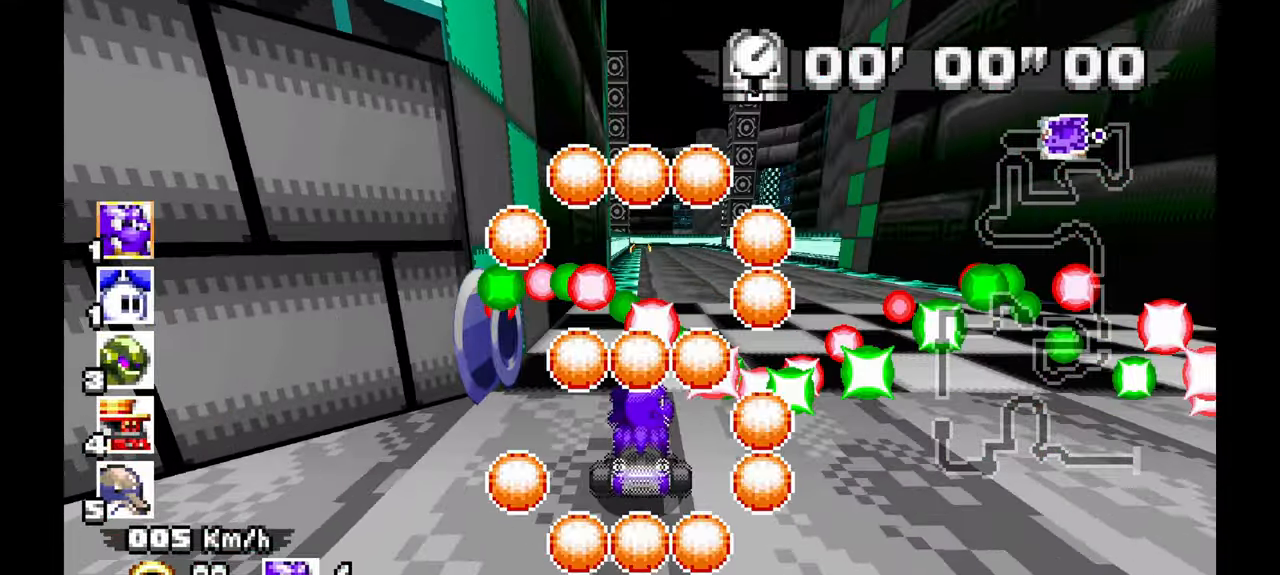
{"dt_ms": 1000, "buttons": [], "left_stick": "center", "events": [[400, "left_stick", "right"], [500, "left_stick", "center"]]}
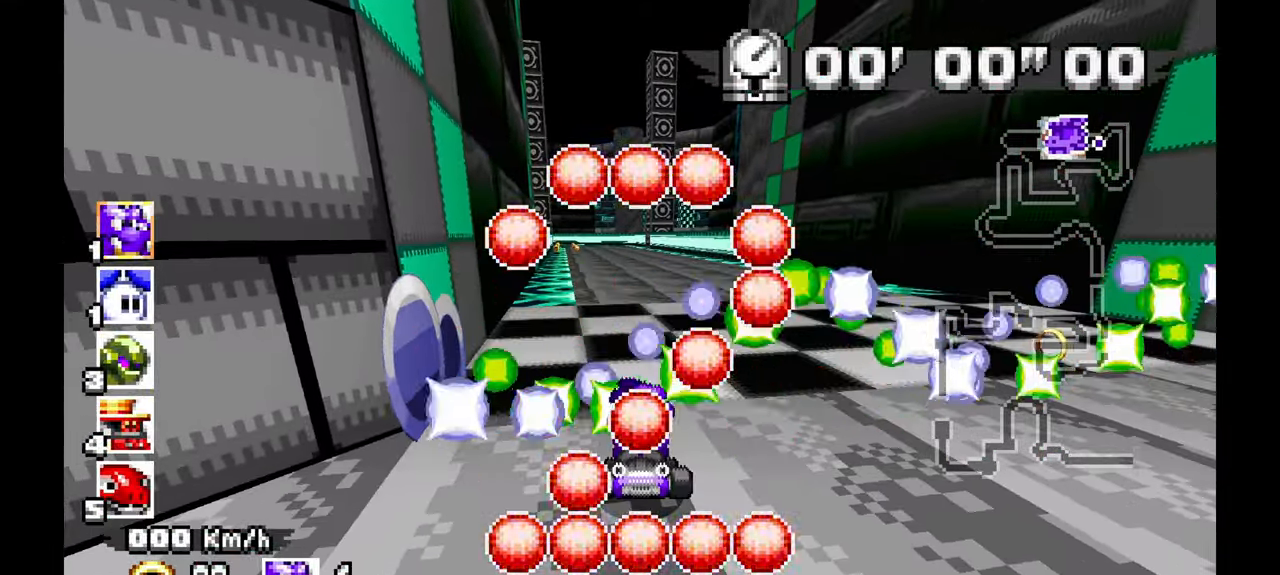
{"dt_ms": 500, "buttons": [], "left_stick": "center", "events": []}
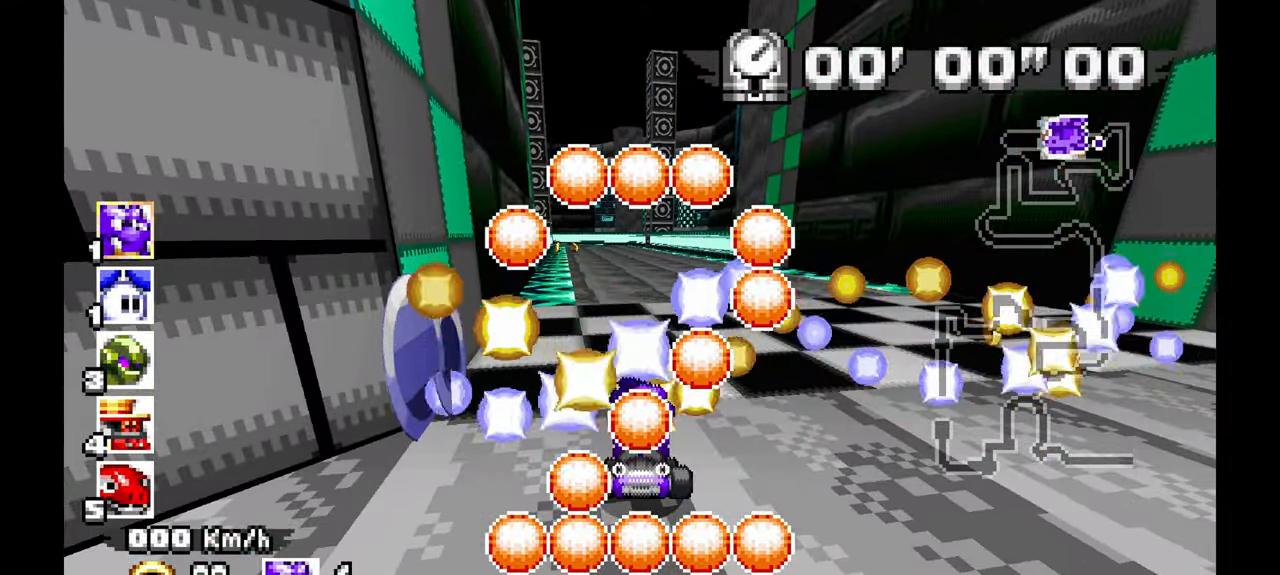
{"dt_ms": 500, "buttons": ["A"], "left_stick": "center", "events": [[367, "A", "down"]]}